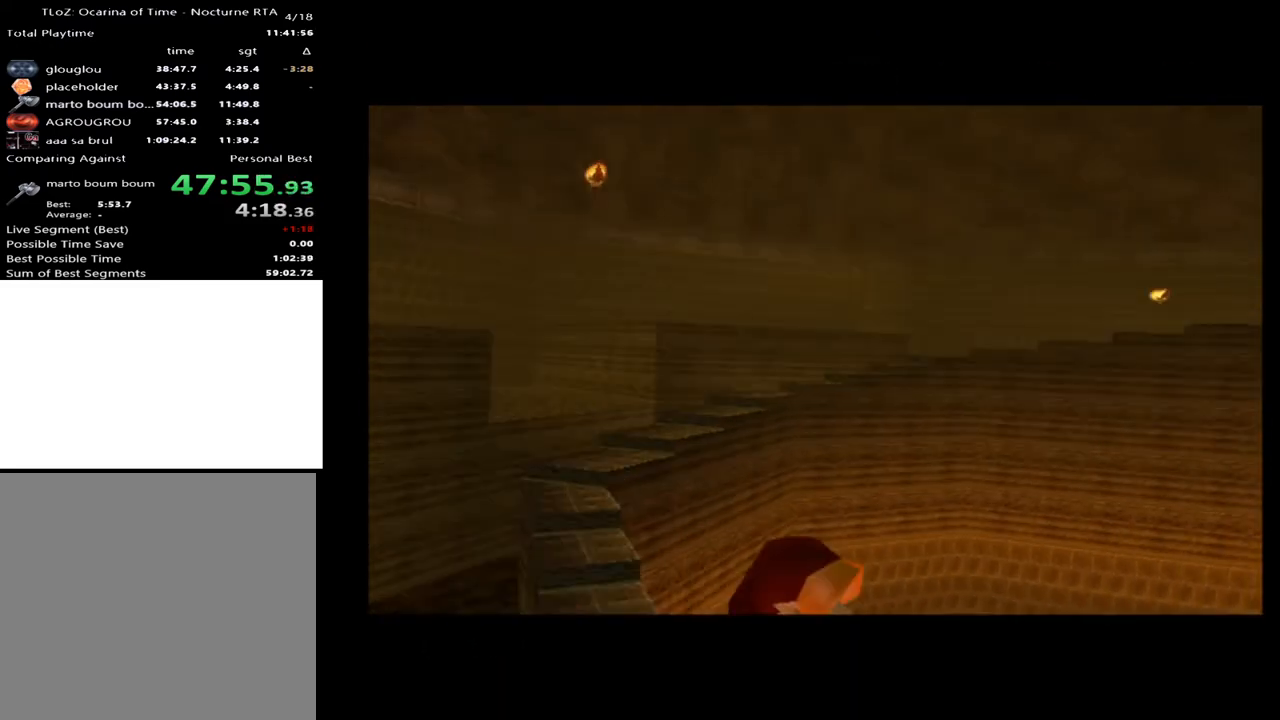
Gameplay with a controller (Xbox layout); each line is a JSON object with the inputs held at the frame after it. "events" lists button and stick changes between this image and that frame as [ms after this image, input, new state], when the widget could be followed in between. Not read: L1 L3 R1 R3.
{"buttons": [], "left_stick": "center", "right_stick": "center", "events": []}
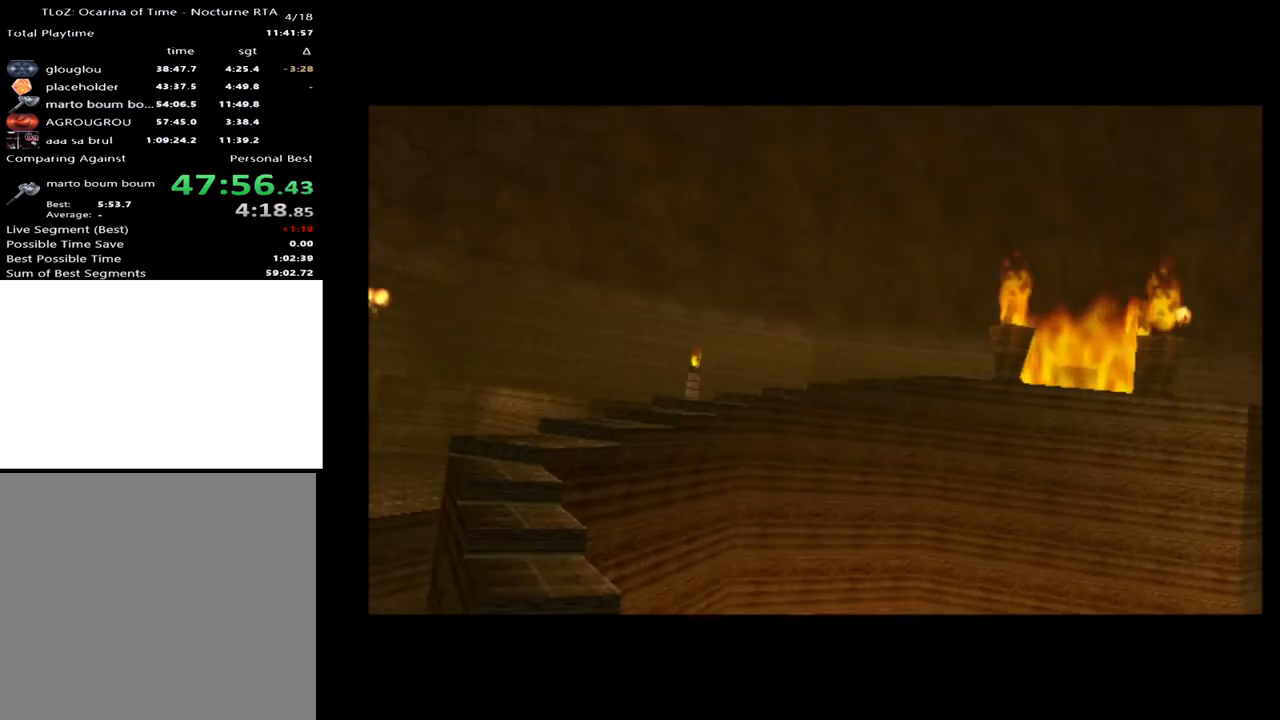
{"buttons": [], "left_stick": "center", "right_stick": "center", "events": []}
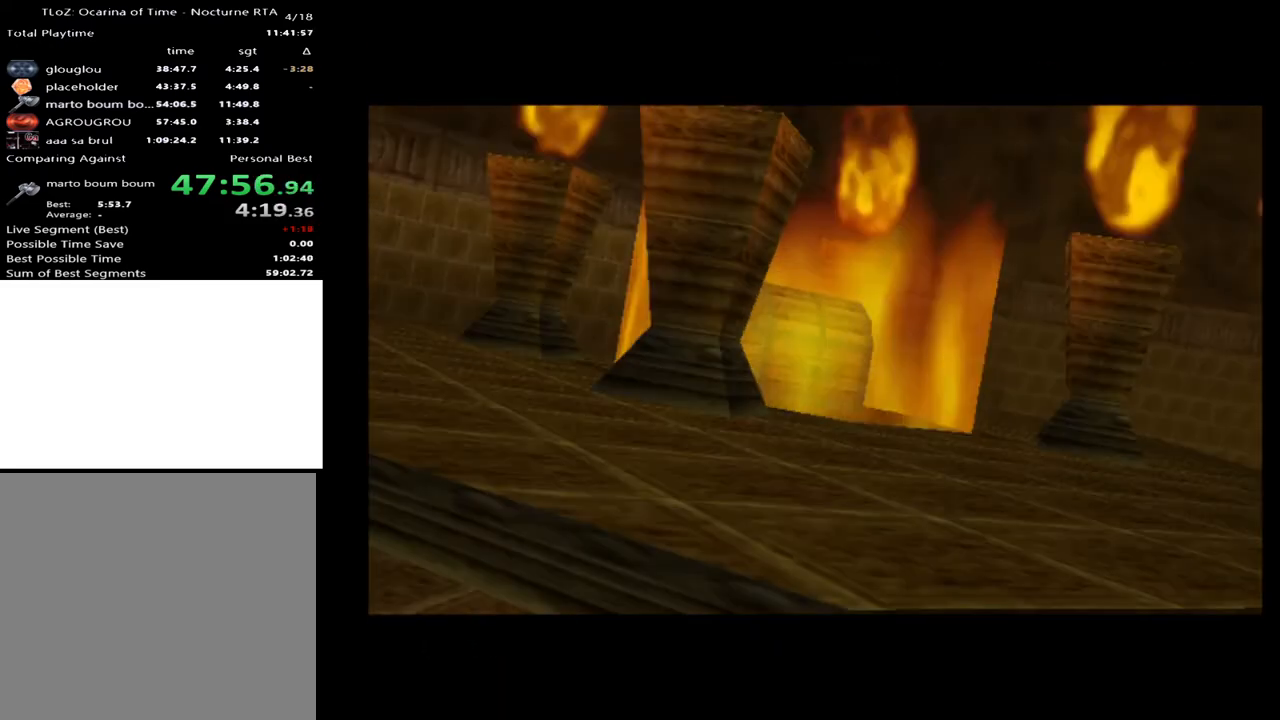
{"buttons": [], "left_stick": "center", "right_stick": "center", "events": []}
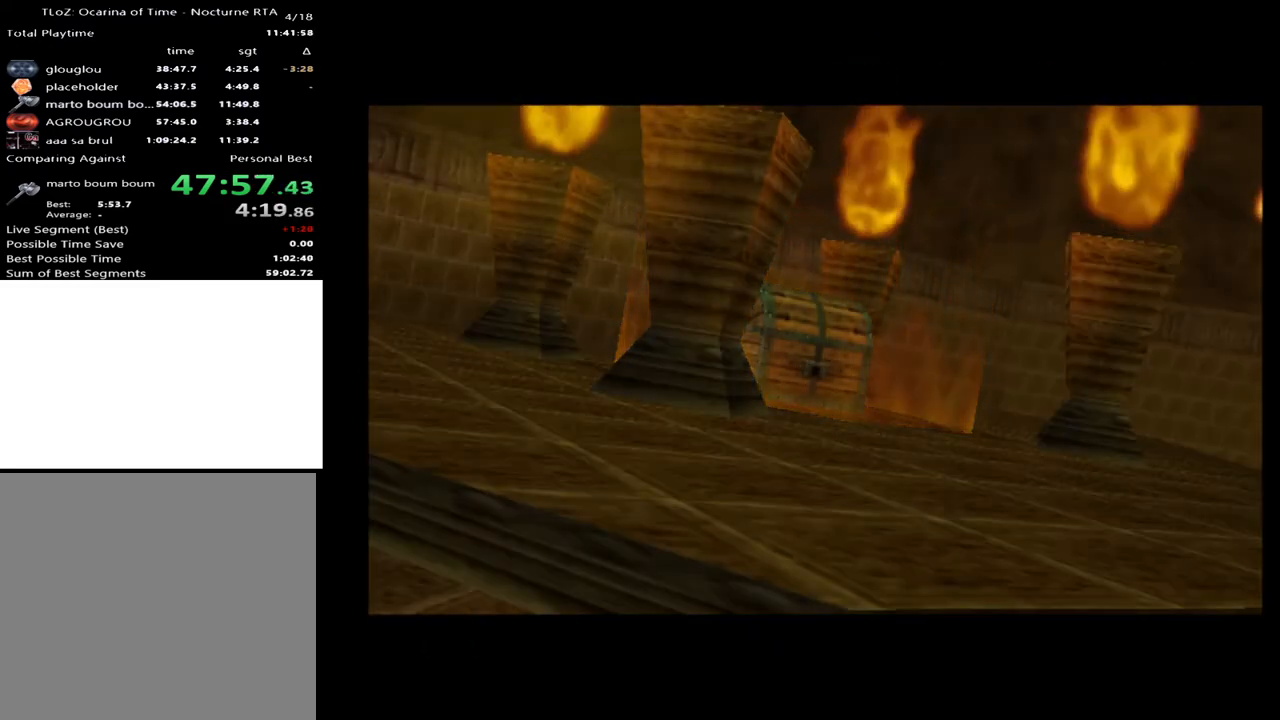
{"buttons": [], "left_stick": "center", "right_stick": "center", "events": []}
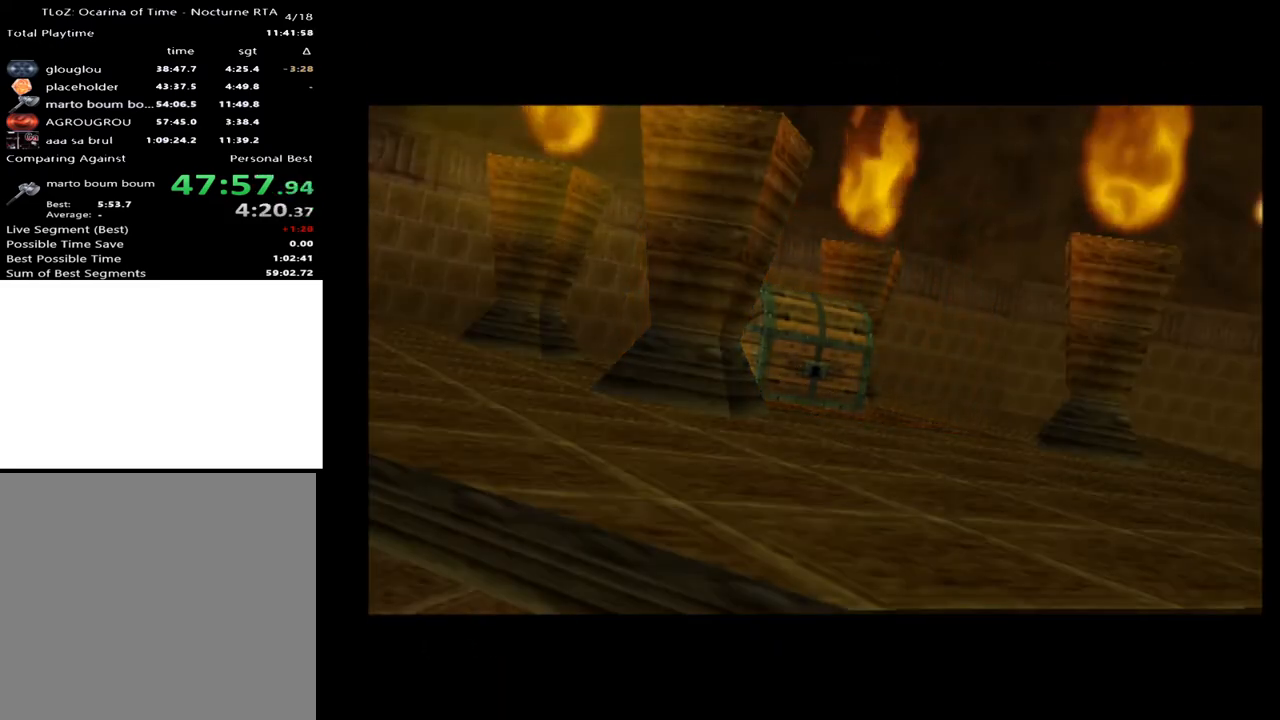
{"buttons": [], "left_stick": "center", "right_stick": "center", "events": []}
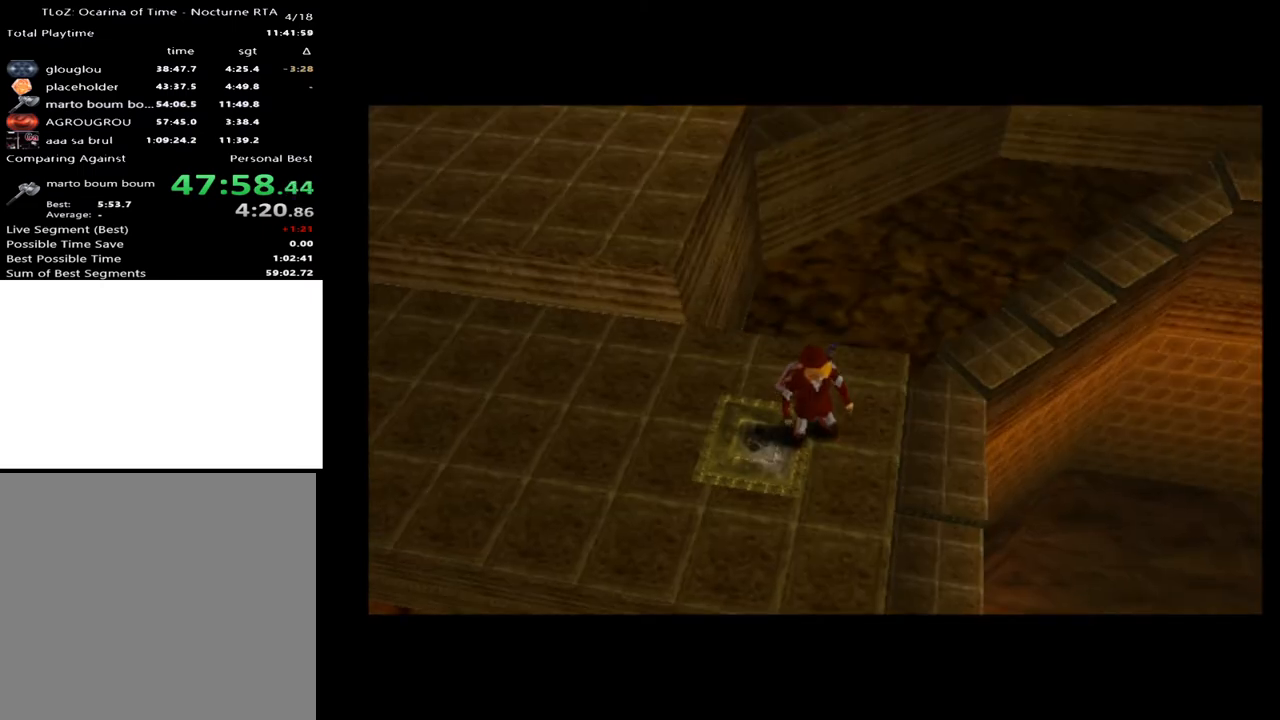
{"buttons": ["L2"], "left_stick": "center", "right_stick": "center", "events": [[300, "left_stick", "up-right"], [467, "L2", "down"], [467, "left_stick", "center"]]}
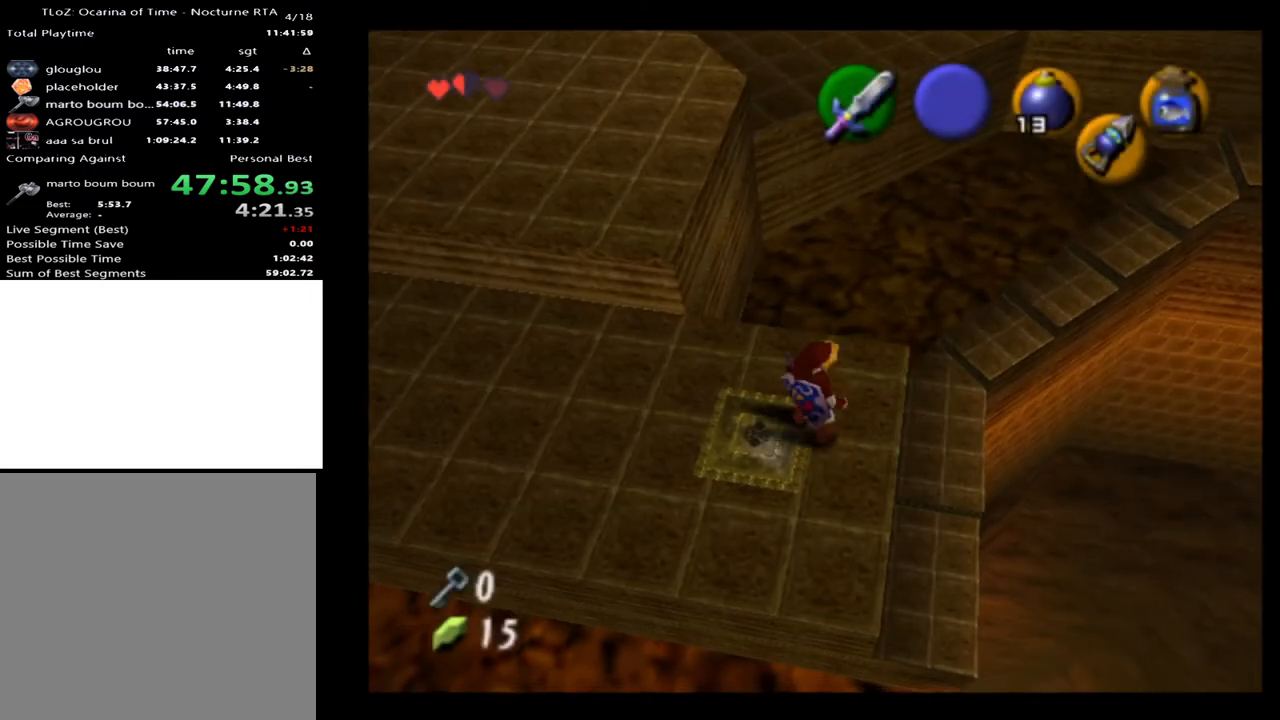
{"buttons": [], "left_stick": "up", "right_stick": "center", "events": [[33, "L2", "up"], [300, "left_stick", "up"]]}
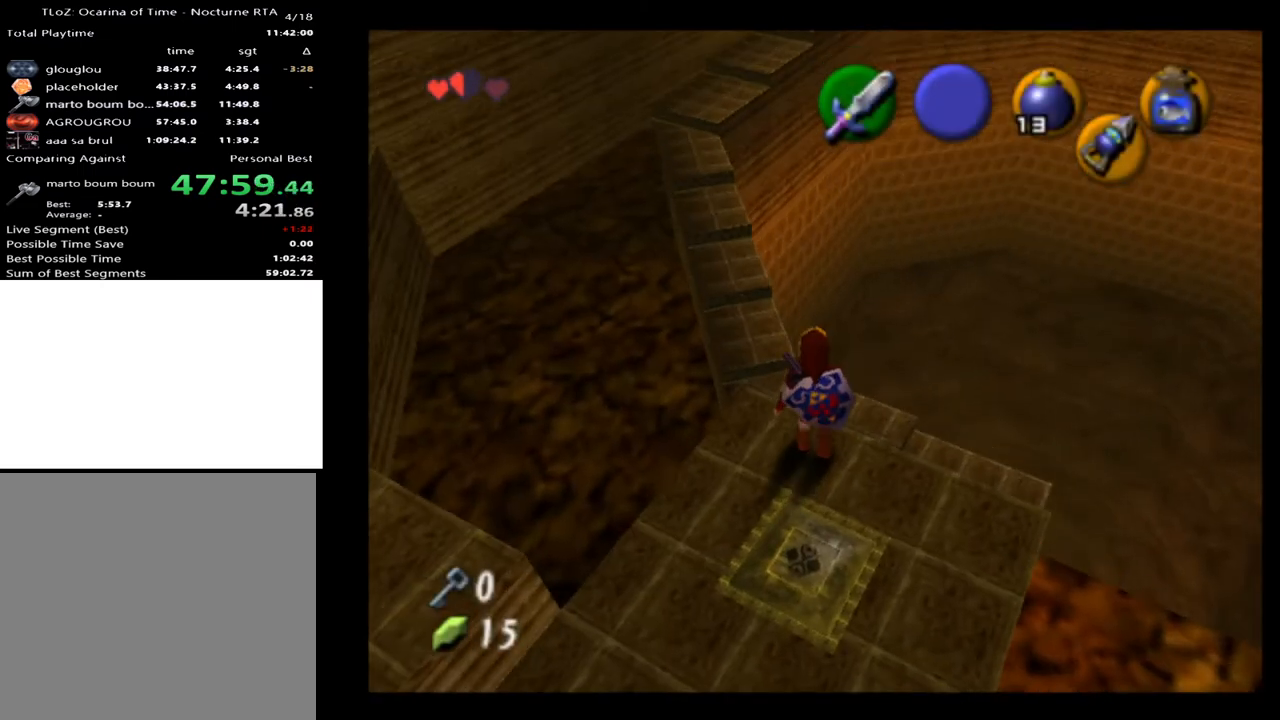
{"buttons": [], "left_stick": "up", "right_stick": "center", "events": []}
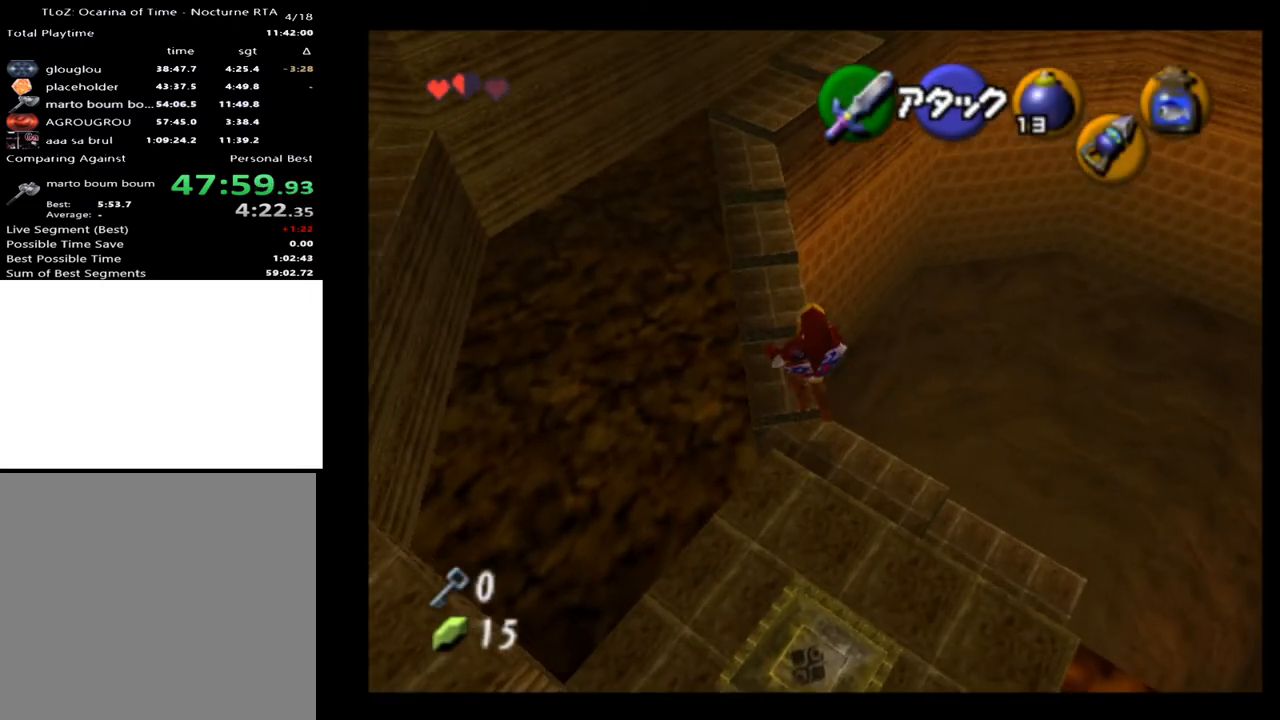
{"buttons": ["A"], "left_stick": "up", "right_stick": "center", "events": [[467, "A", "down"]]}
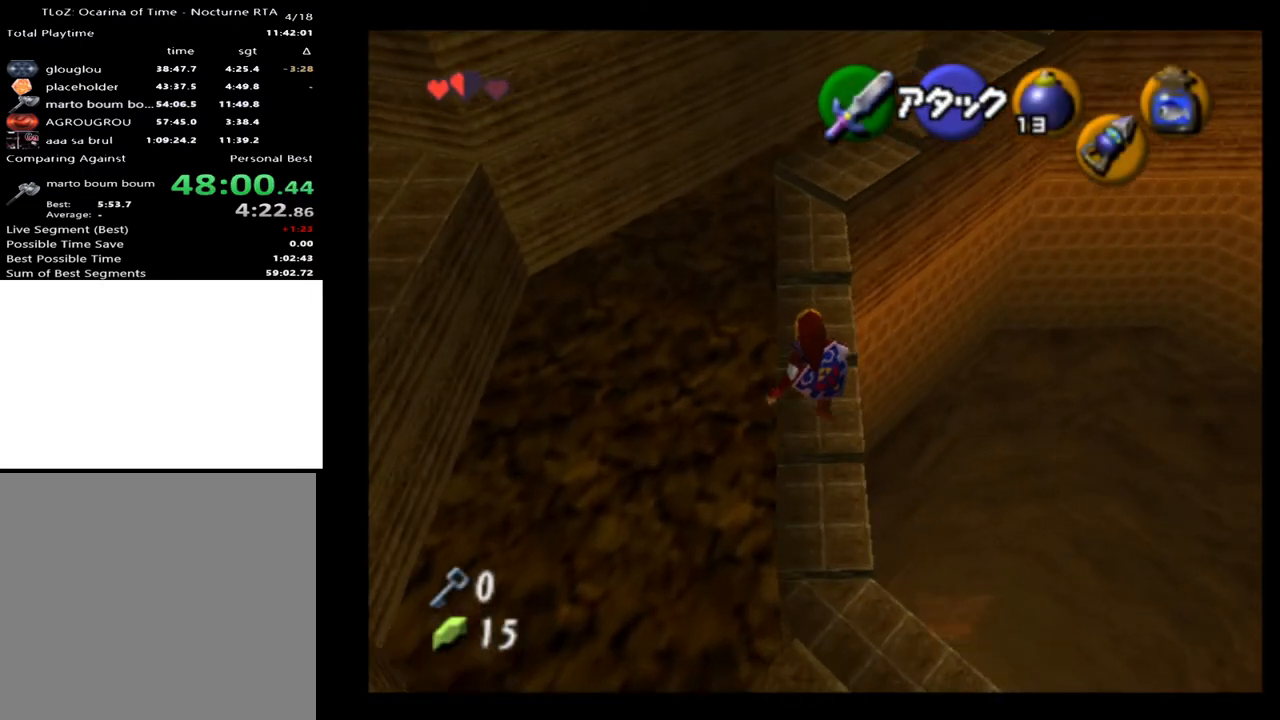
{"buttons": [], "left_stick": "up-right", "right_stick": "center", "events": [[100, "A", "up"], [467, "left_stick", "up-right"]]}
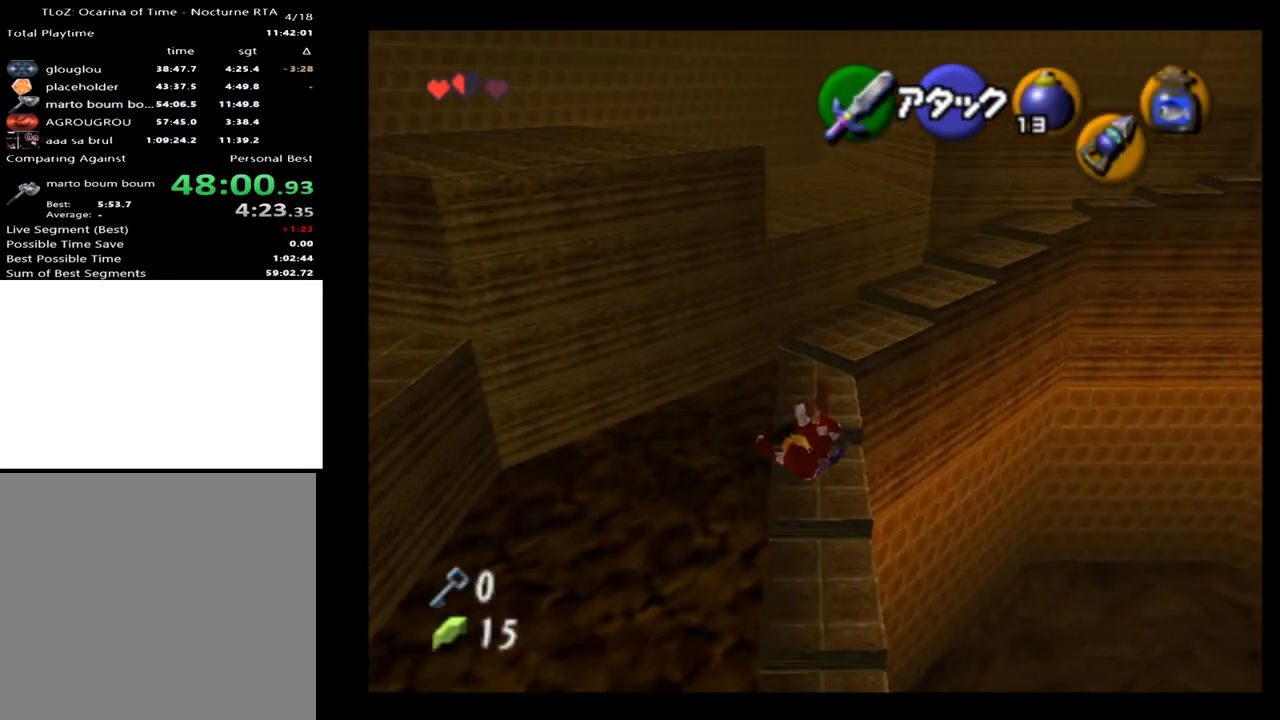
{"buttons": [], "left_stick": "center", "right_stick": "center", "events": [[333, "L2", "down"], [400, "L2", "up"], [400, "left_stick", "center"]]}
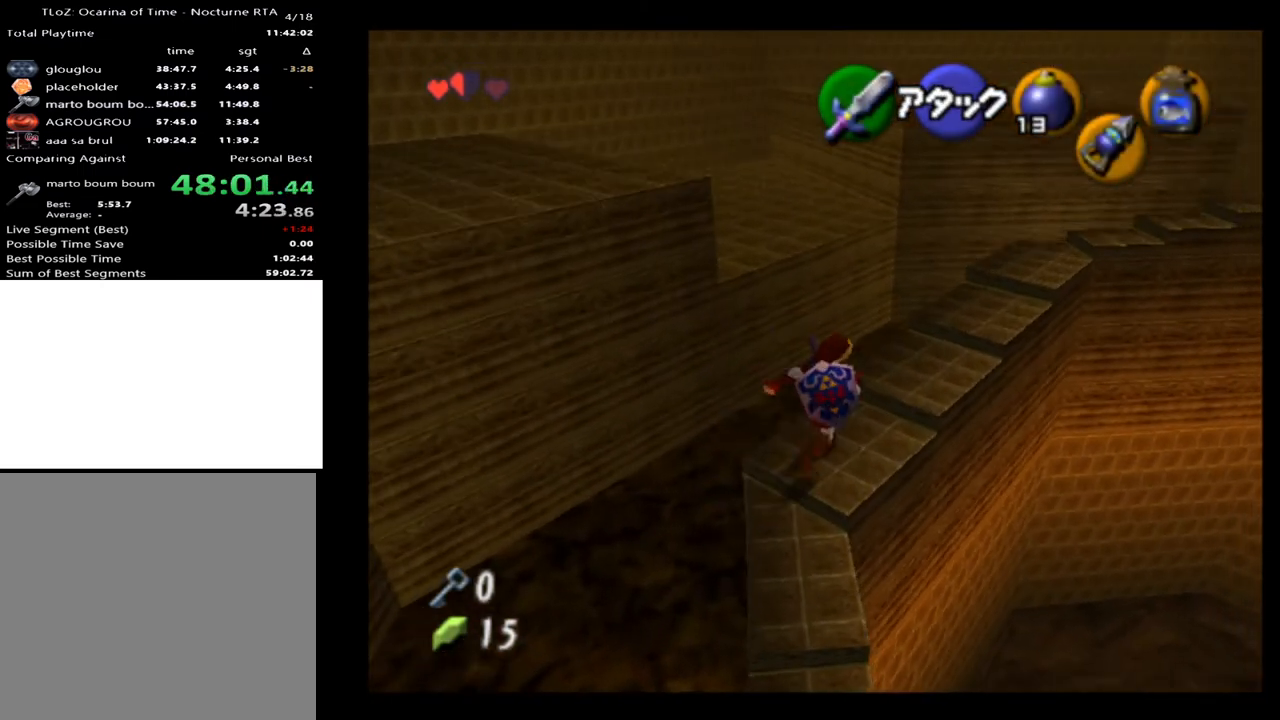
{"buttons": [], "left_stick": "up-right", "right_stick": "center", "events": [[33, "left_stick", "up"], [433, "left_stick", "up-right"]]}
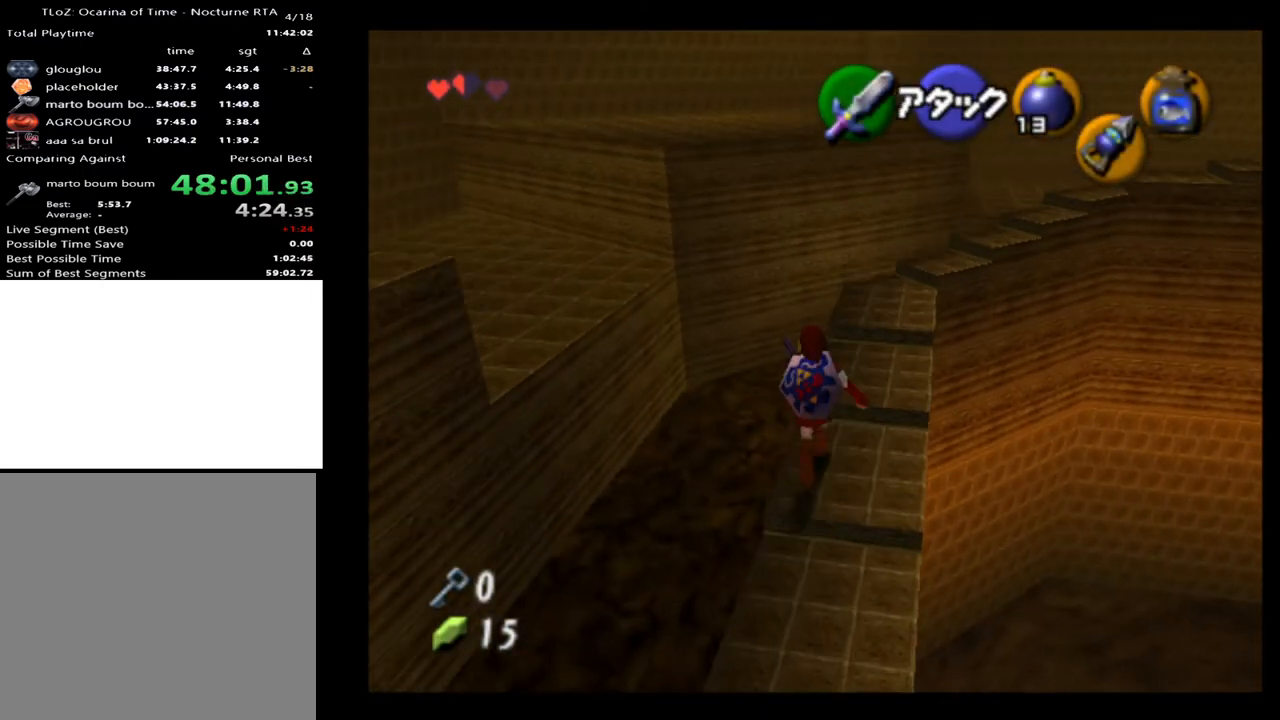
{"buttons": [], "left_stick": "up-right", "right_stick": "center", "events": [[33, "left_stick", "up"], [400, "left_stick", "up-right"]]}
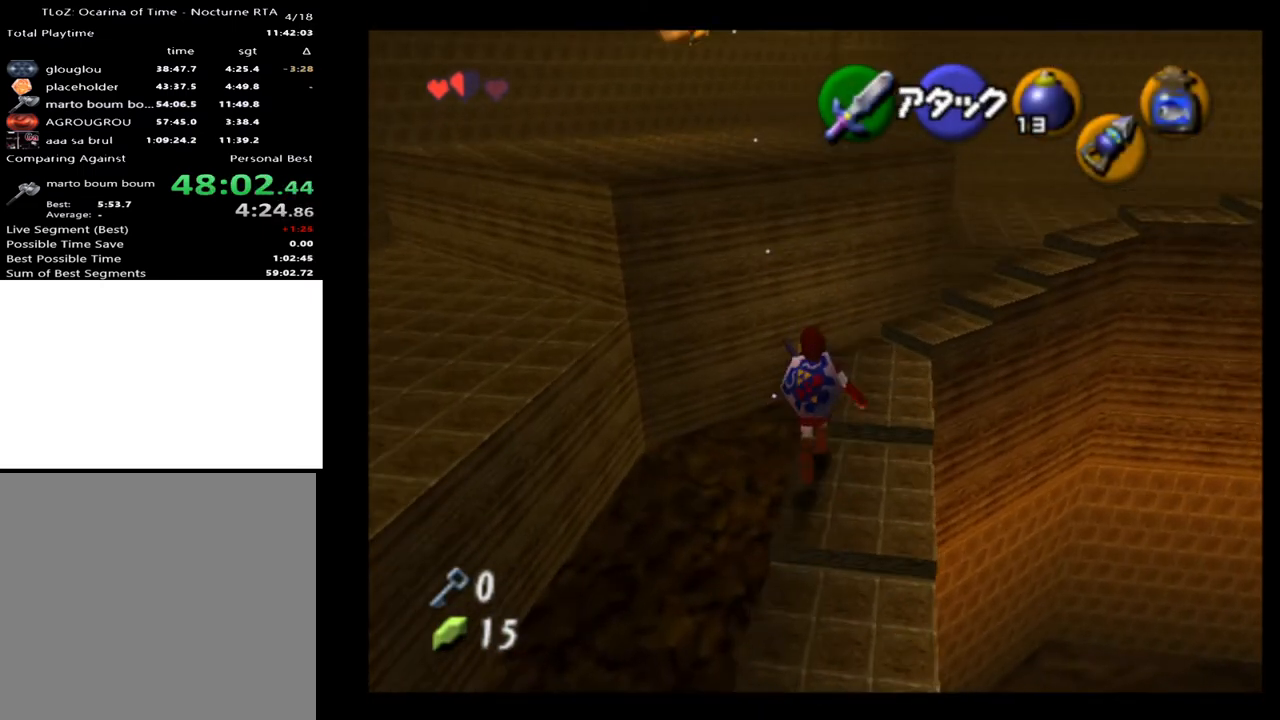
{"buttons": [], "left_stick": "up-right", "right_stick": "center", "events": [[167, "left_stick", "up"], [333, "left_stick", "up-right"]]}
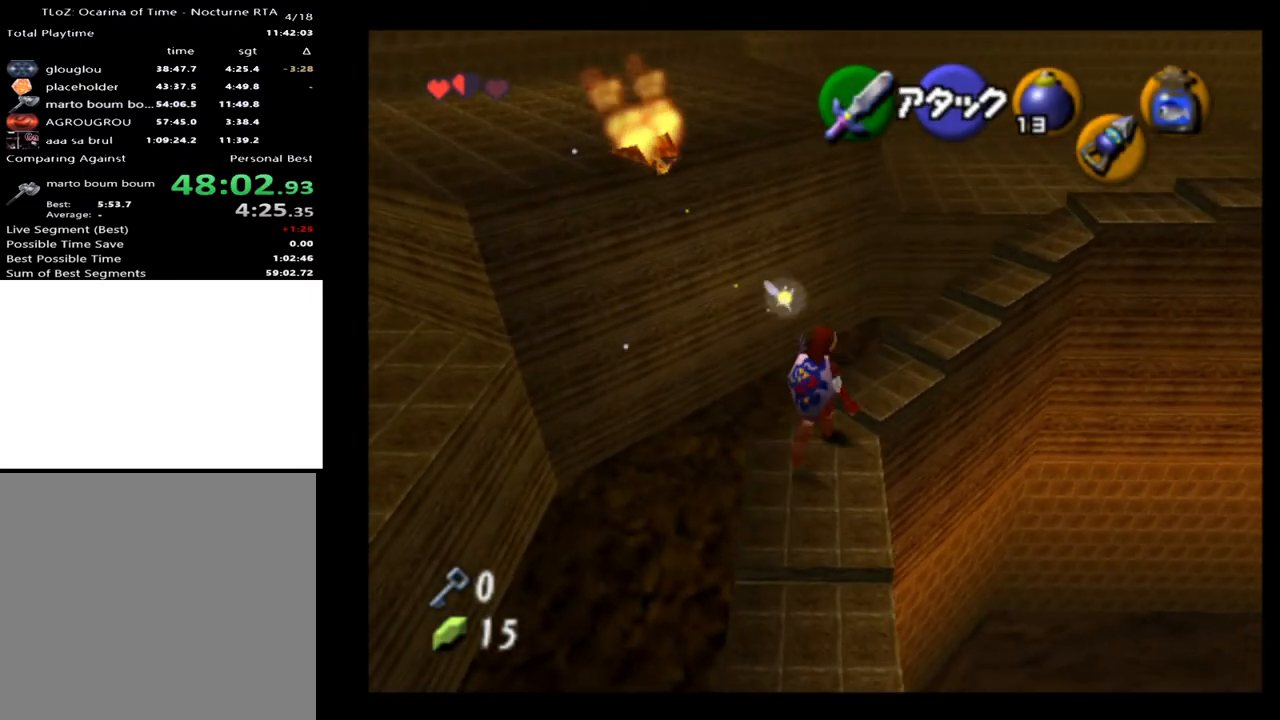
{"buttons": [], "left_stick": "up-right", "right_stick": "center", "events": []}
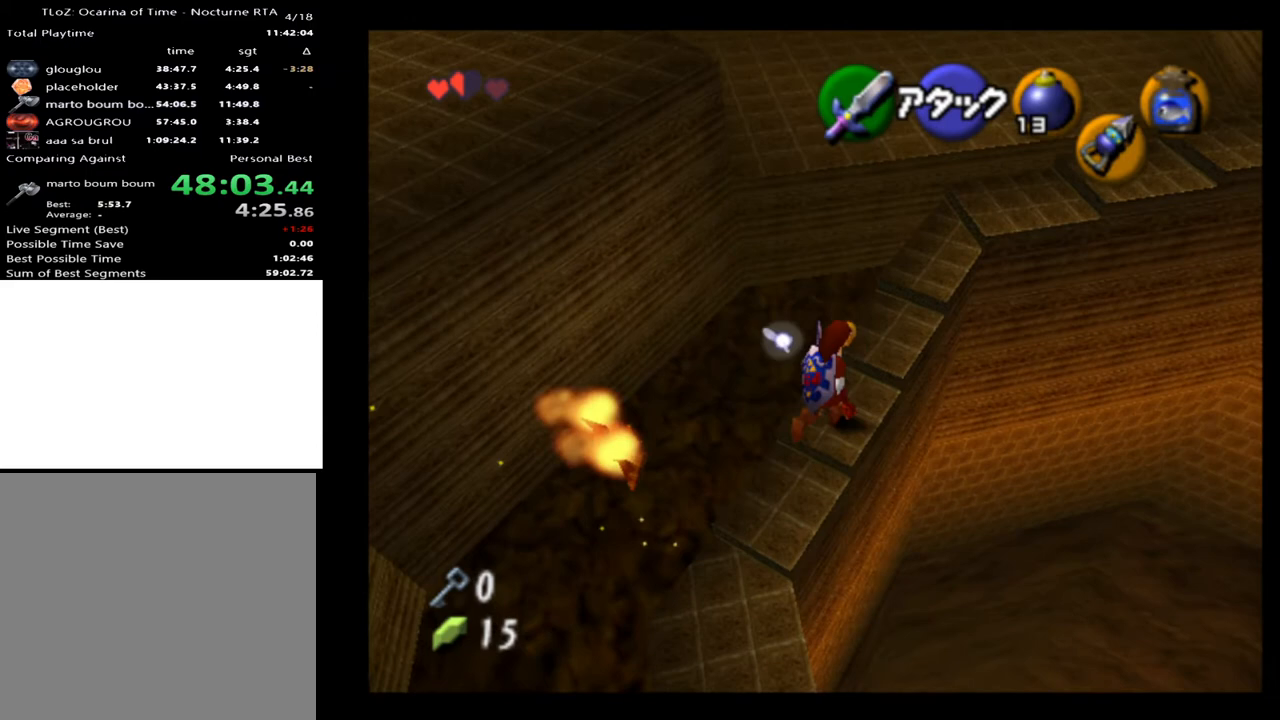
{"buttons": [], "left_stick": "up-right", "right_stick": "center", "events": []}
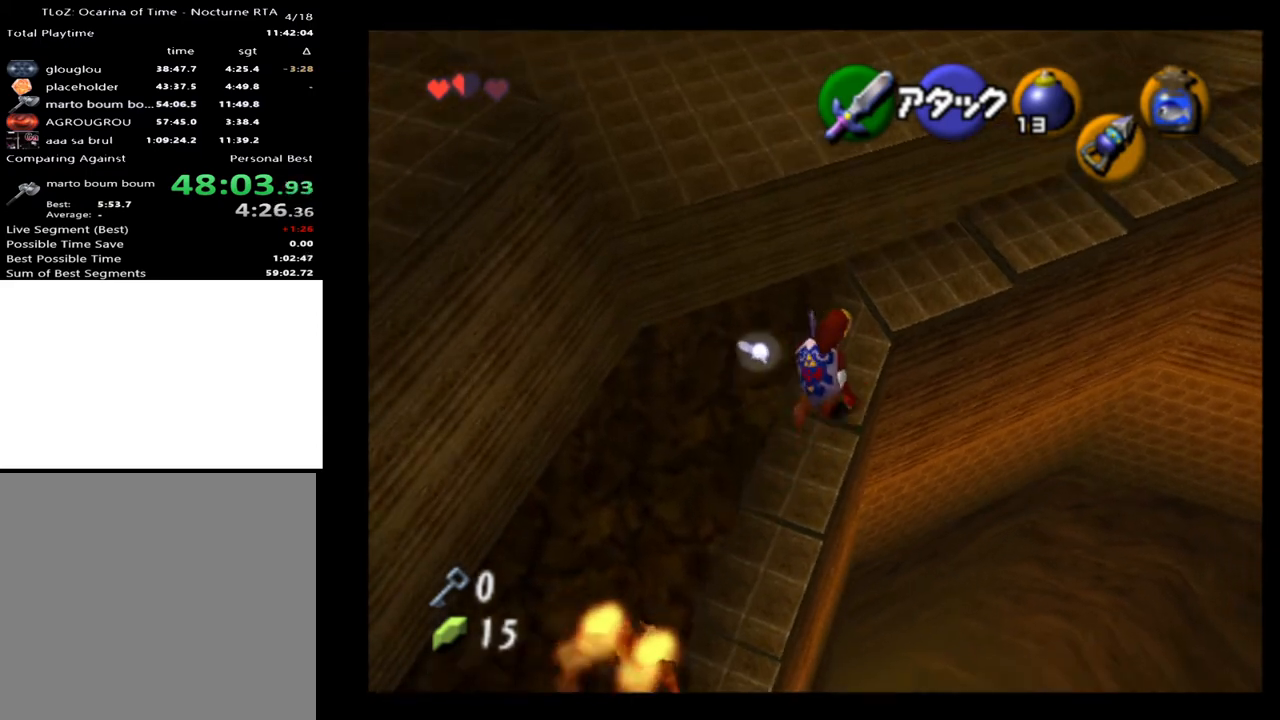
{"buttons": [], "left_stick": "up-right", "right_stick": "center", "events": []}
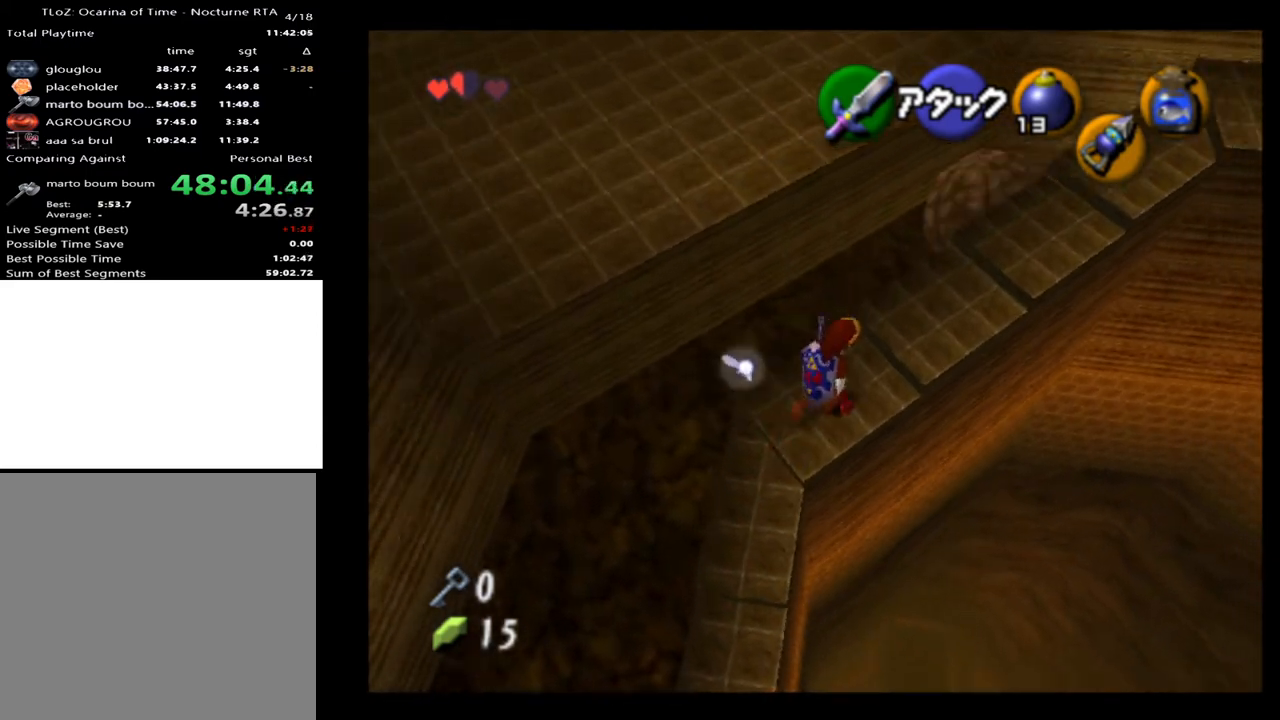
{"buttons": [], "left_stick": "up-right", "right_stick": "center", "events": []}
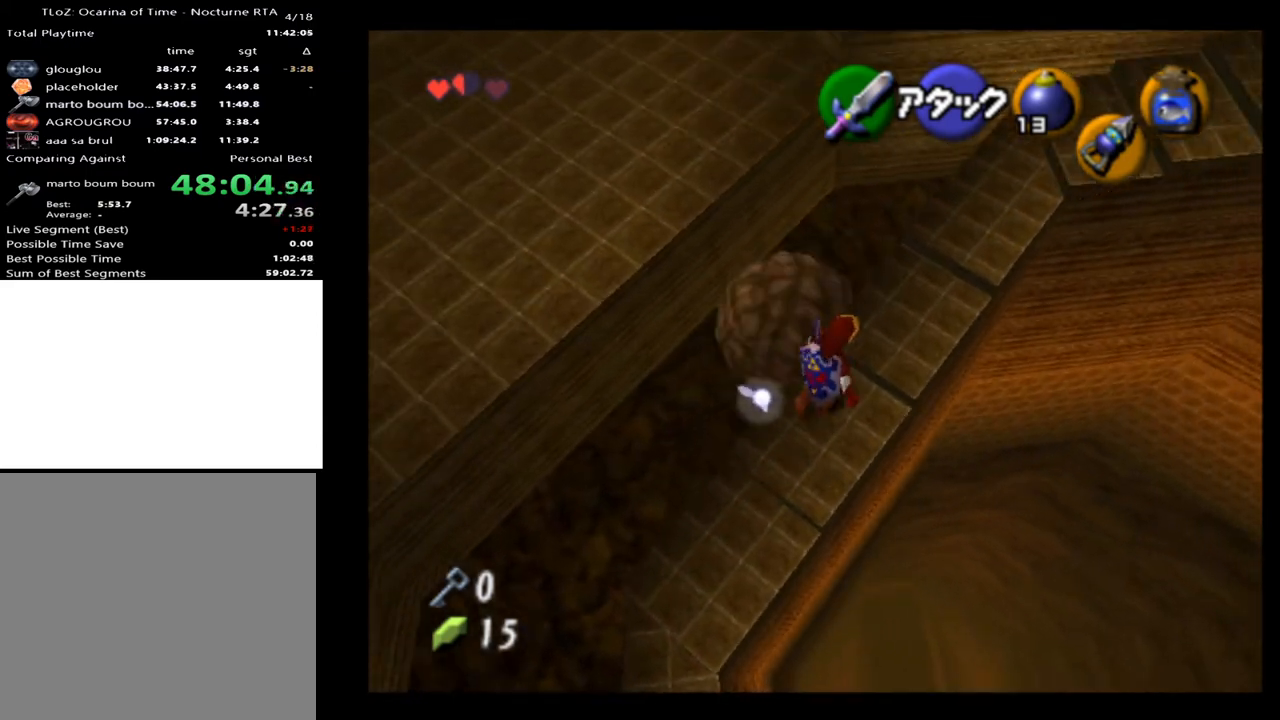
{"buttons": [], "left_stick": "up-right", "right_stick": "center", "events": []}
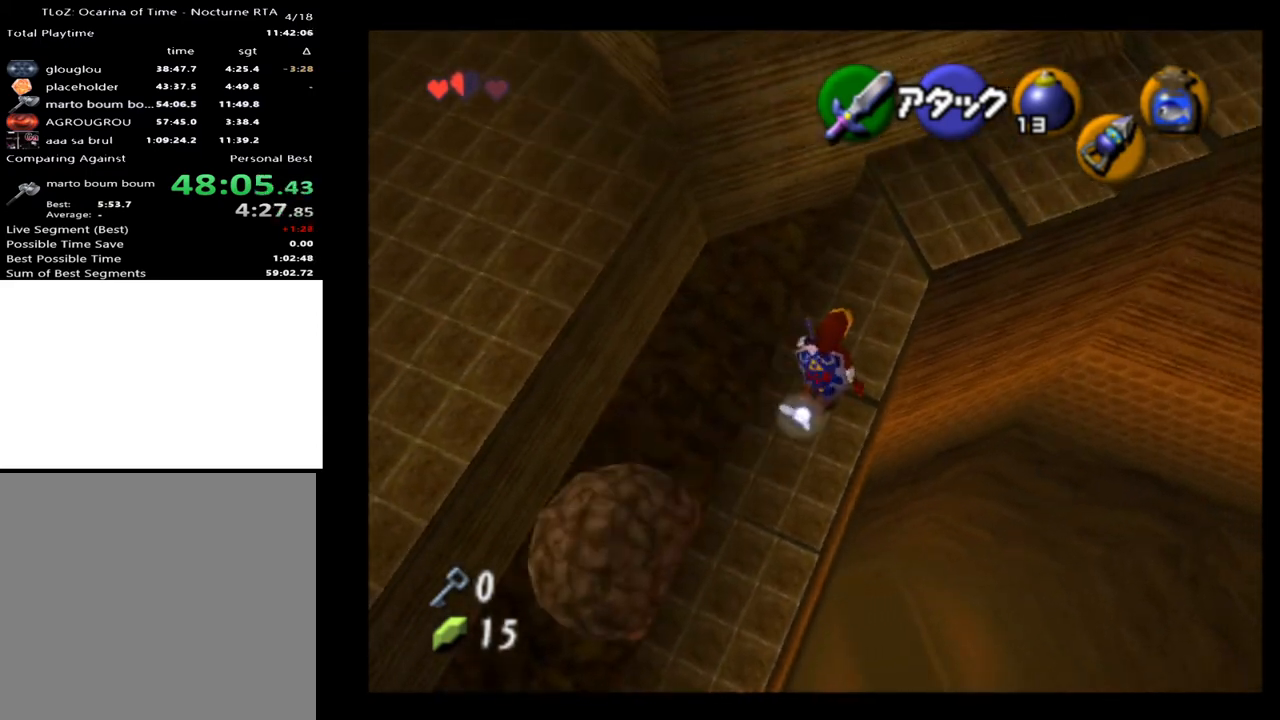
{"buttons": [], "left_stick": "up-right", "right_stick": "center", "events": []}
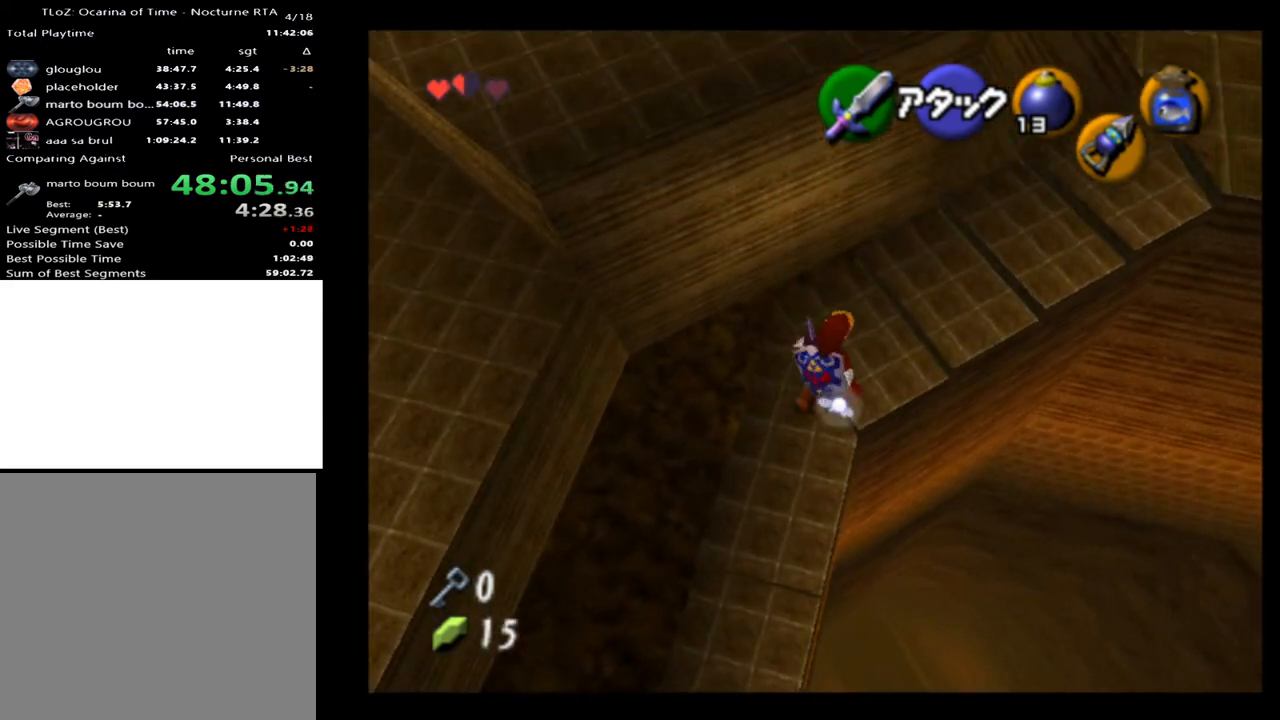
{"buttons": [], "left_stick": "up-right", "right_stick": "center", "events": [[233, "A", "down"], [367, "A", "up"]]}
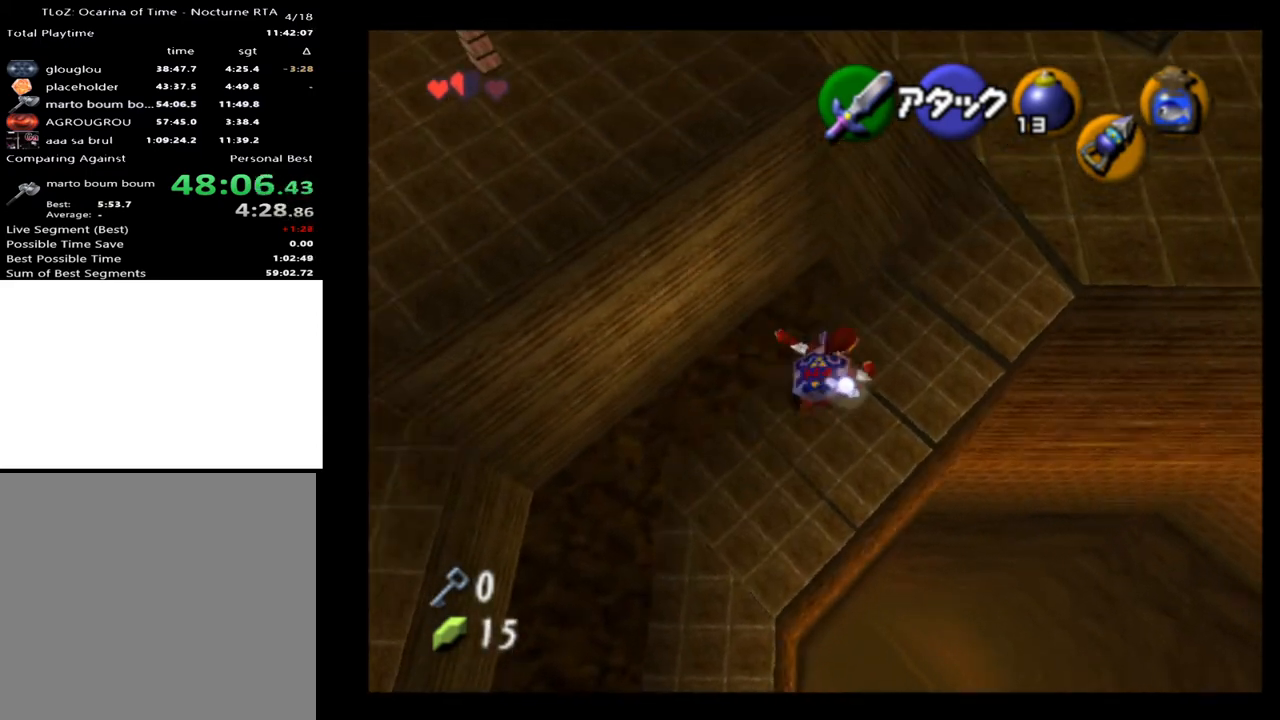
{"buttons": [], "left_stick": "up-right", "right_stick": "center", "events": []}
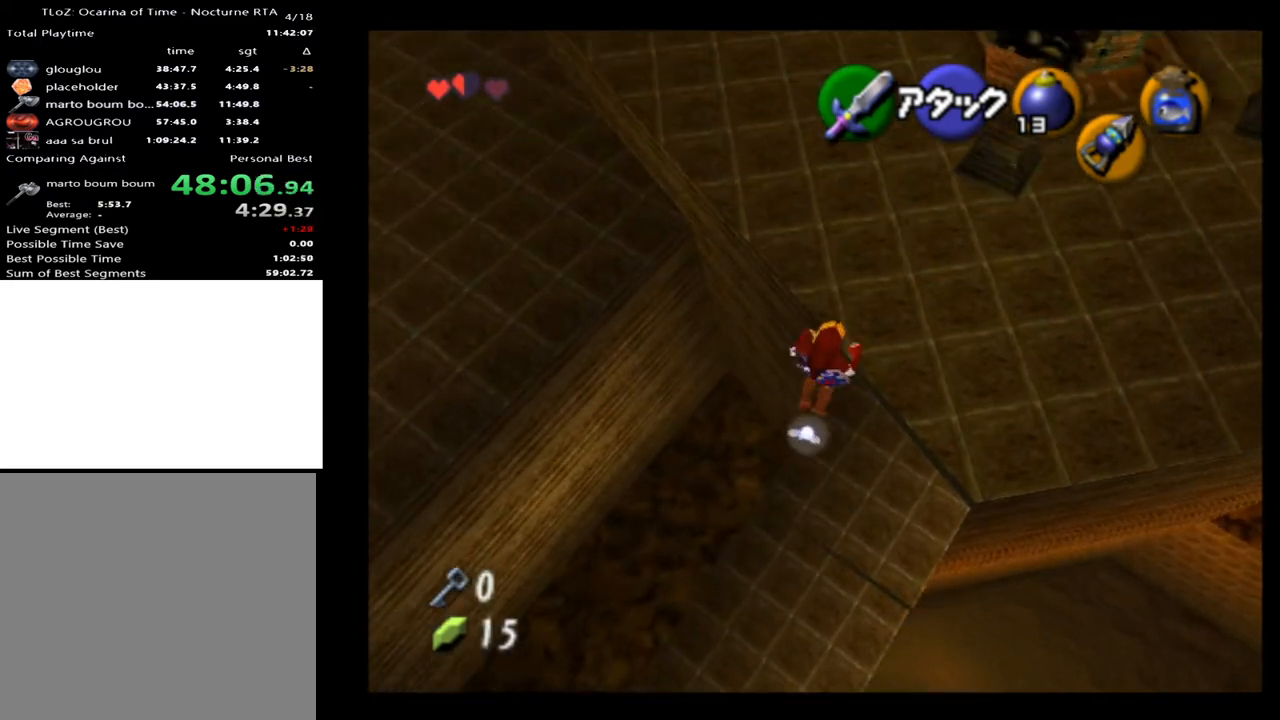
{"buttons": [], "left_stick": "up-right", "right_stick": "center", "events": []}
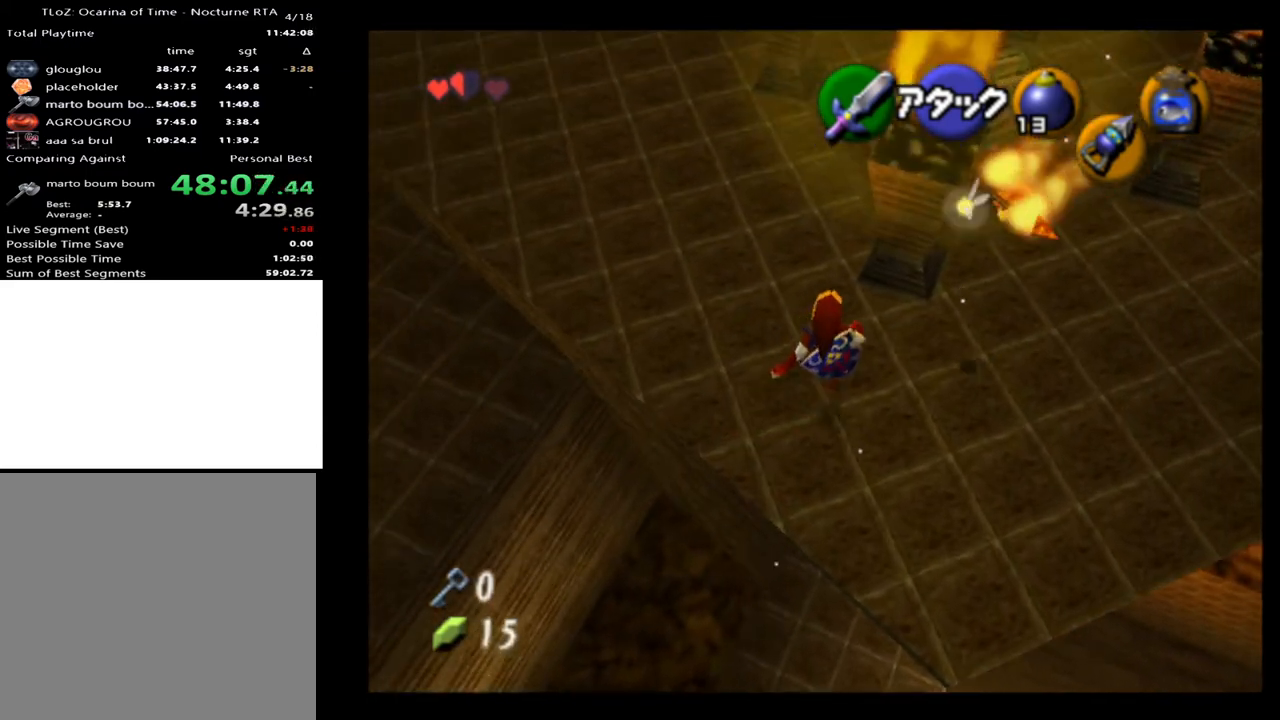
{"buttons": [], "left_stick": "up-right", "right_stick": "center", "events": []}
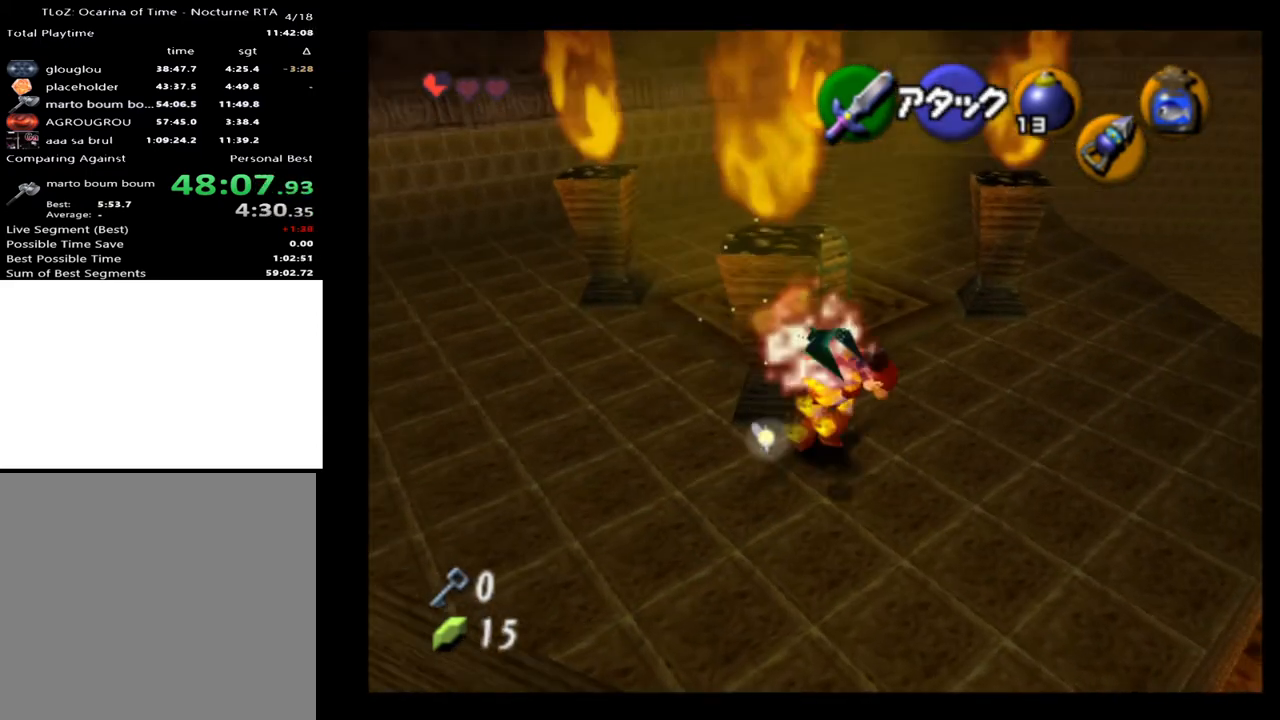
{"buttons": [], "left_stick": "up-left", "right_stick": "center", "events": [[33, "left_stick", "up"], [433, "left_stick", "up-left"]]}
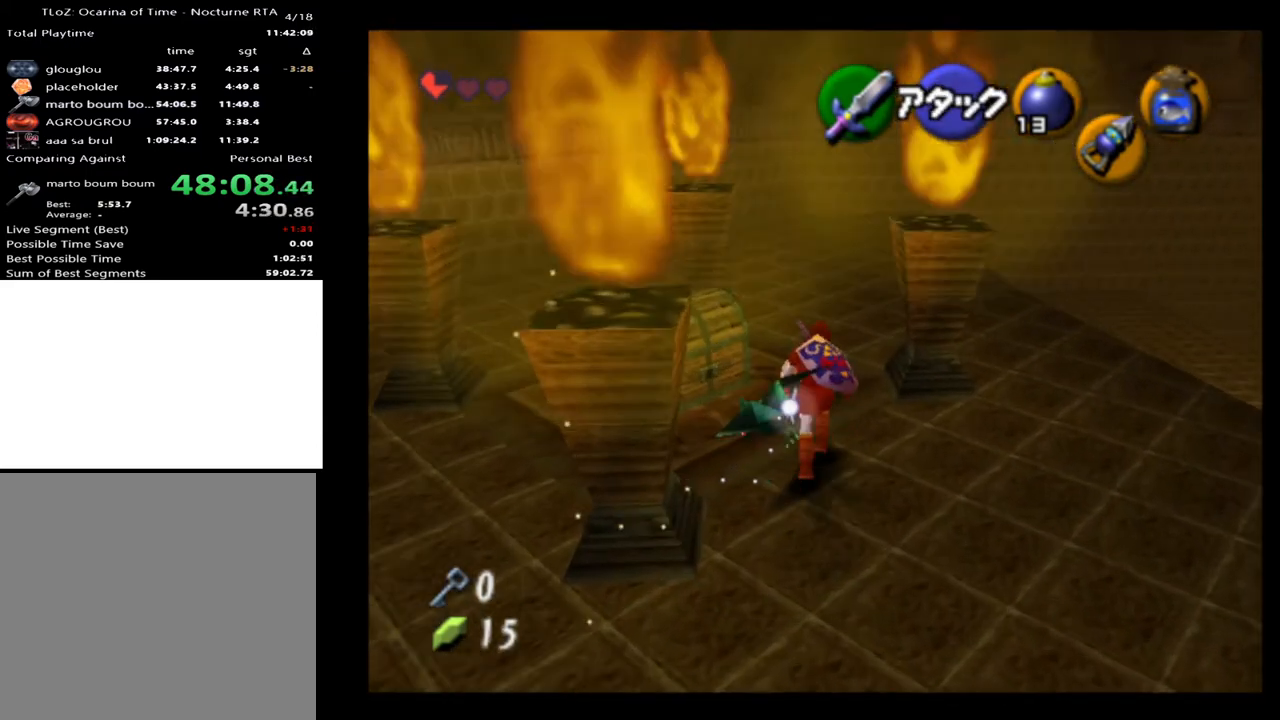
{"buttons": [], "left_stick": "center", "right_stick": "center", "events": [[67, "A", "down"], [167, "A", "up"], [167, "left_stick", "center"], [233, "A", "down"], [300, "A", "up"], [400, "A", "down"], [467, "A", "up"]]}